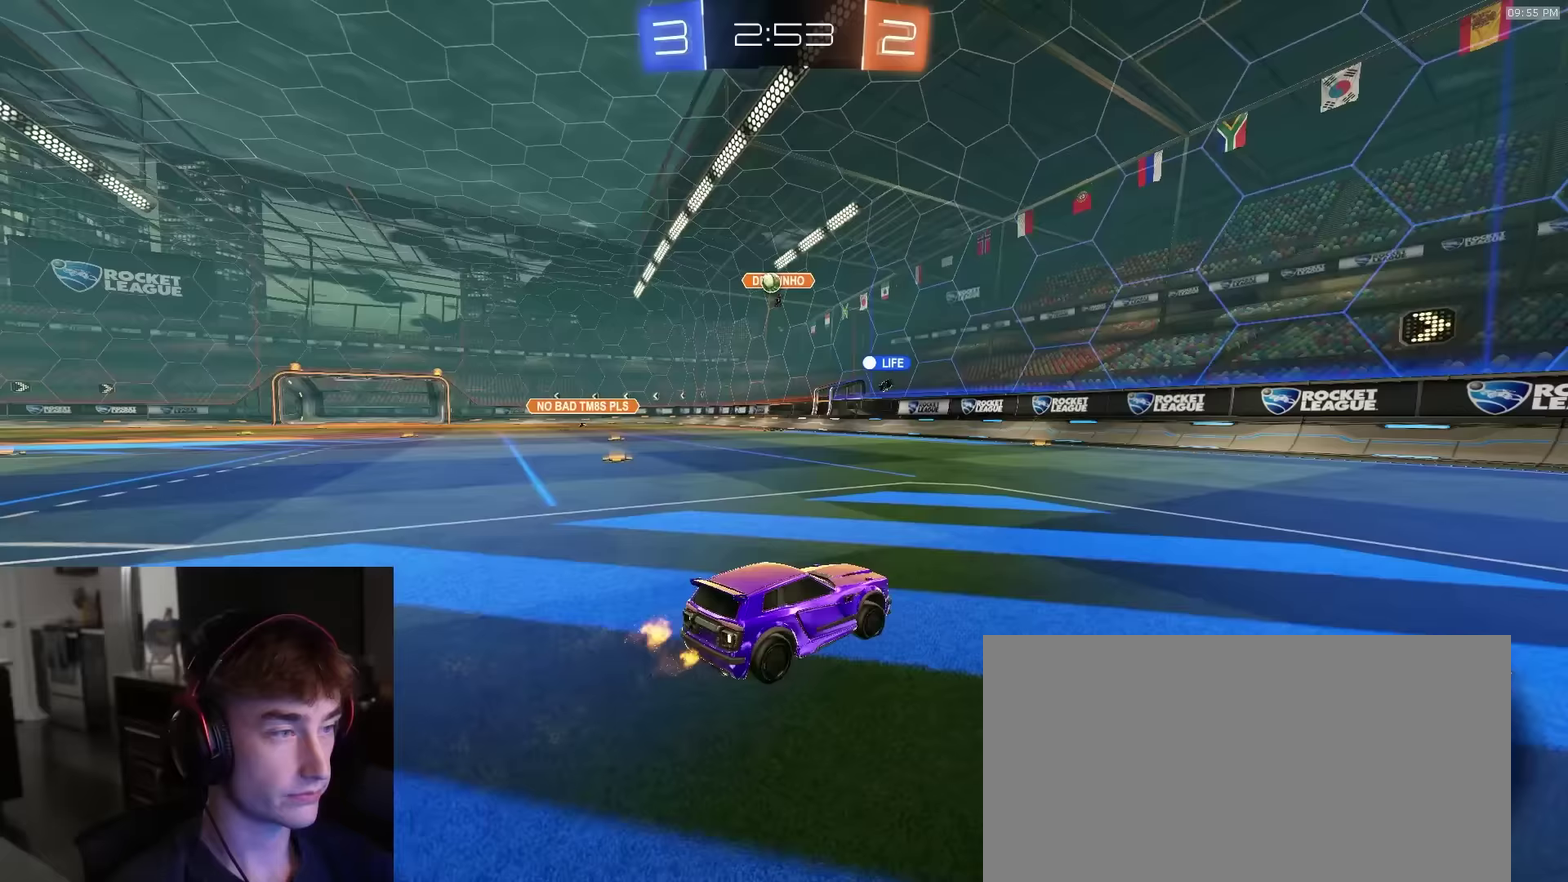
Gameplay with a controller (PlayStation layout); each line is a JSON object with the inputs held at the frame after it (dt_ms = milliseconds from this image to that frame). "events" lists button and stick changes between this image and that frame as [ms after this image, input, new state], when the widget could be followed in between.
{"dt_ms": 500, "buttons": ["R2"], "left_stick": "right", "right_stick": "center", "events": [[50, "L1", "down"], [133, "left_stick", "up-right"], [183, "L1", "up"], [500, "left_stick", "right"]]}
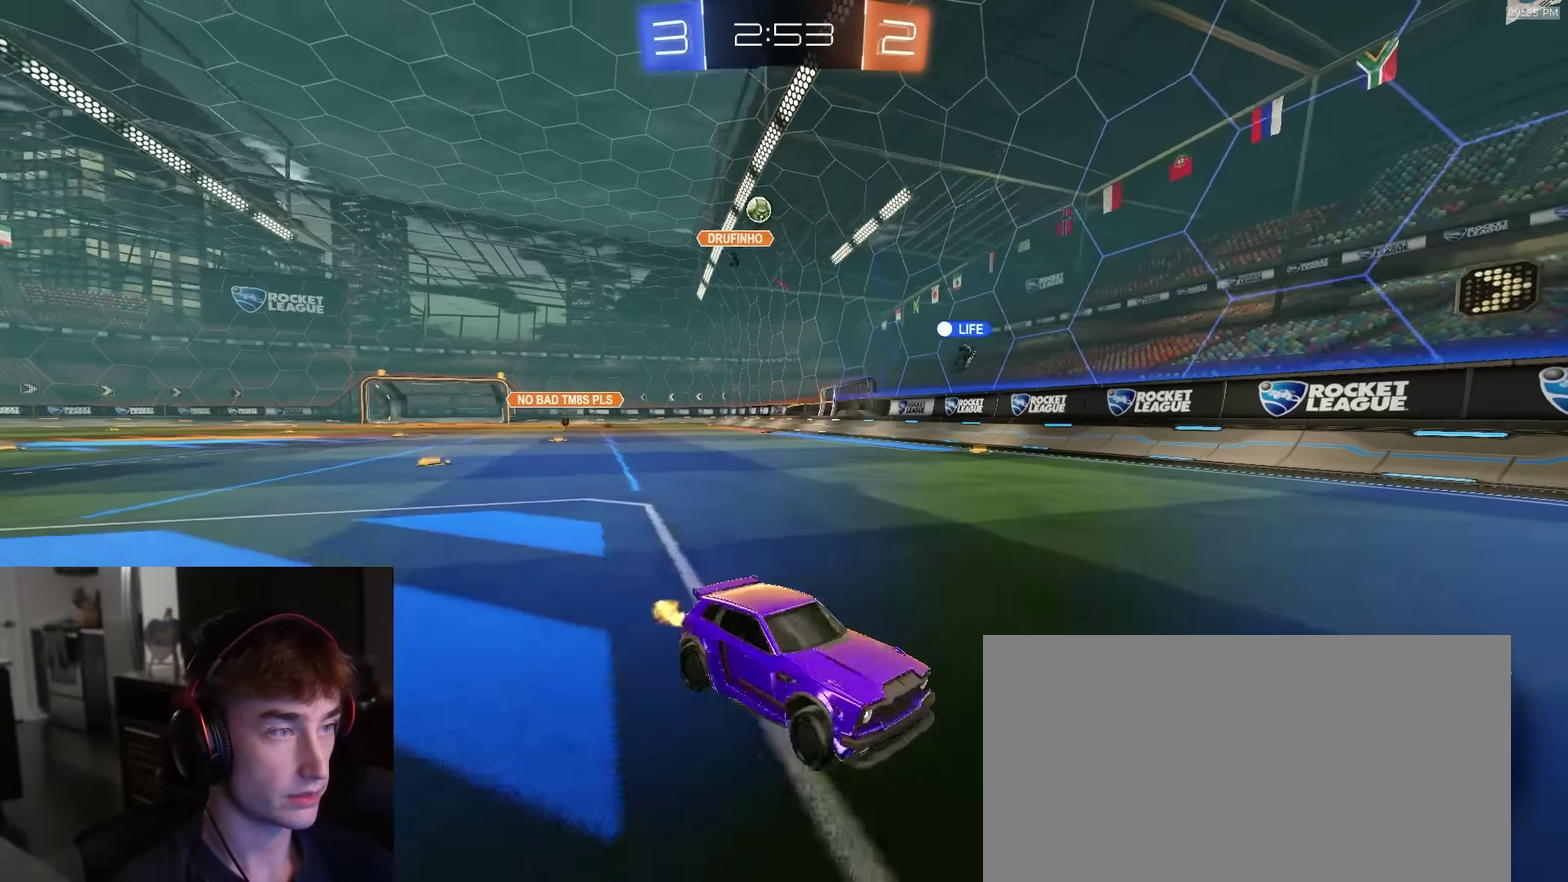
{"dt_ms": 400, "buttons": ["R2"], "left_stick": "right", "right_stick": "center", "events": [[17, "L2", "down"], [117, "L2", "up"], [200, "R1", "down"], [233, "left_stick", "left"], [333, "left_stick", "center"], [383, "left_stick", "right"], [400, "R1", "up"]]}
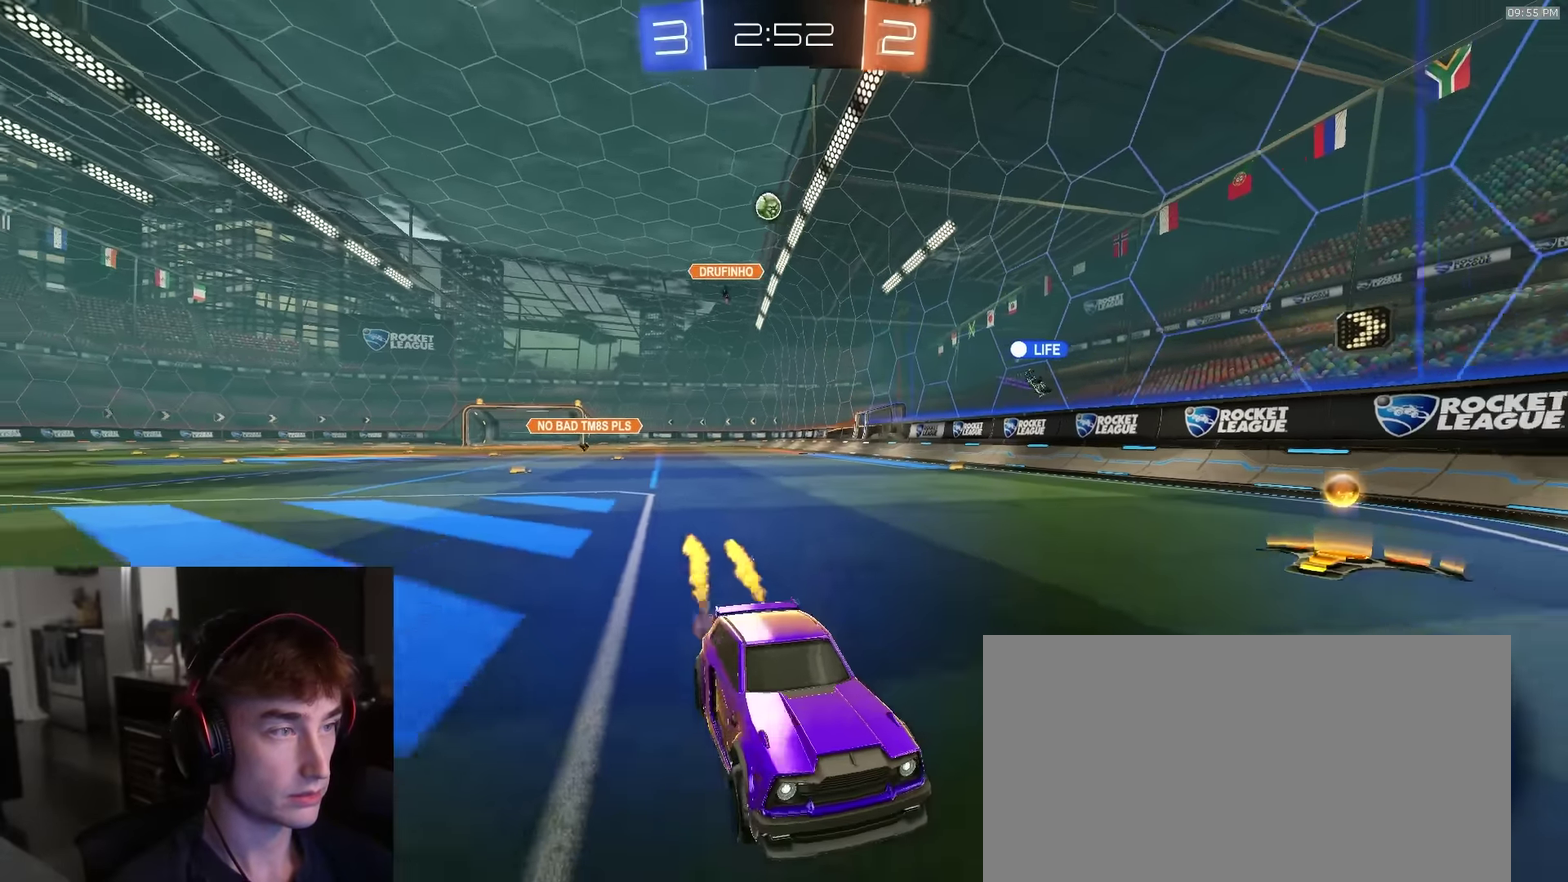
{"dt_ms": 600, "buttons": ["R2"], "left_stick": "right", "right_stick": "center", "events": [[150, "L2", "down"], [167, "R2", "up"], [283, "L2", "up"], [317, "R2", "down"], [367, "L2", "down"], [483, "L2", "up"]]}
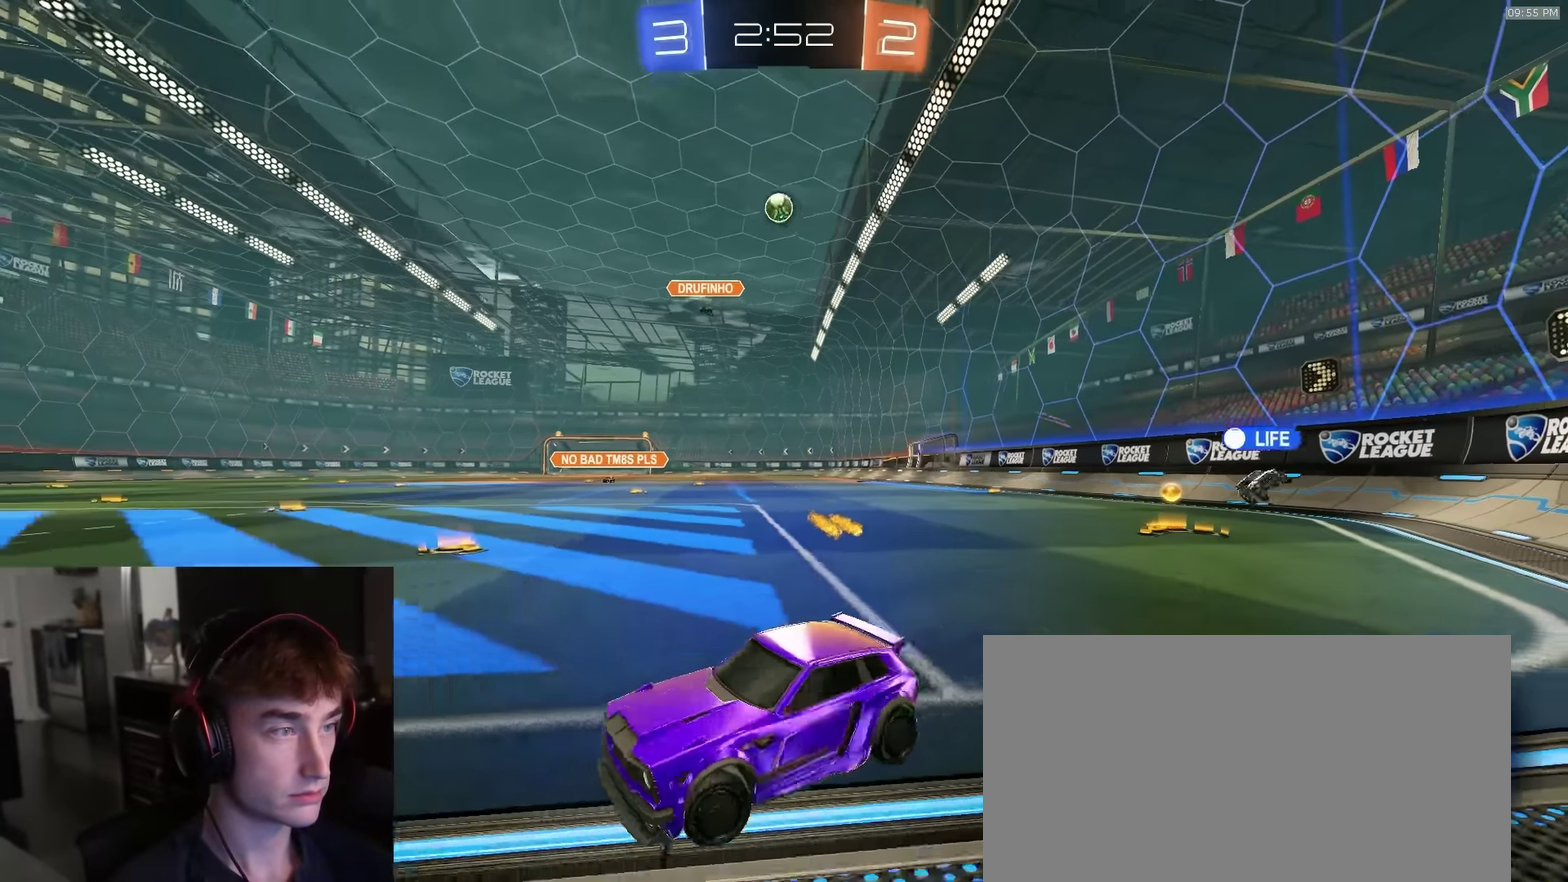
{"dt_ms": 300, "buttons": [], "left_stick": "right", "right_stick": "center", "events": [[150, "R2", "up"]]}
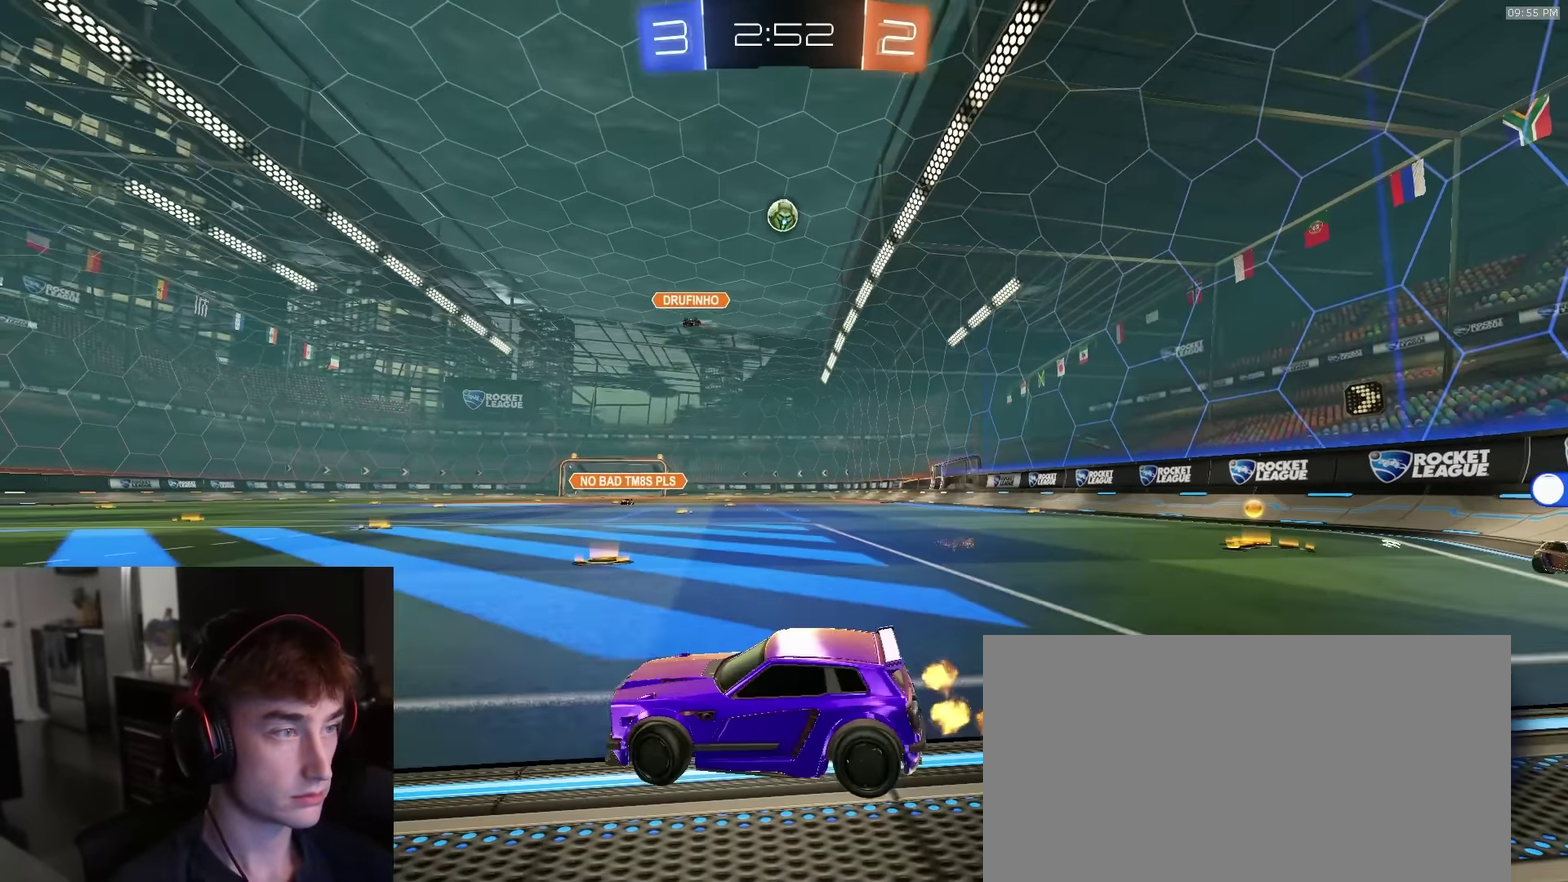
{"dt_ms": 900, "buttons": ["SQUARE", "R1", "R2"], "left_stick": "left", "right_stick": "center", "events": [[50, "R2", "down"], [250, "CROSS", "down"], [283, "left_stick", "down-right"], [333, "left_stick", "down"], [350, "R1", "down"], [467, "CROSS", "up"], [483, "left_stick", "center"], [517, "CROSS", "down"], [550, "SQUARE", "down"], [550, "left_stick", "down"], [567, "CROSS", "up"], [783, "left_stick", "left"]]}
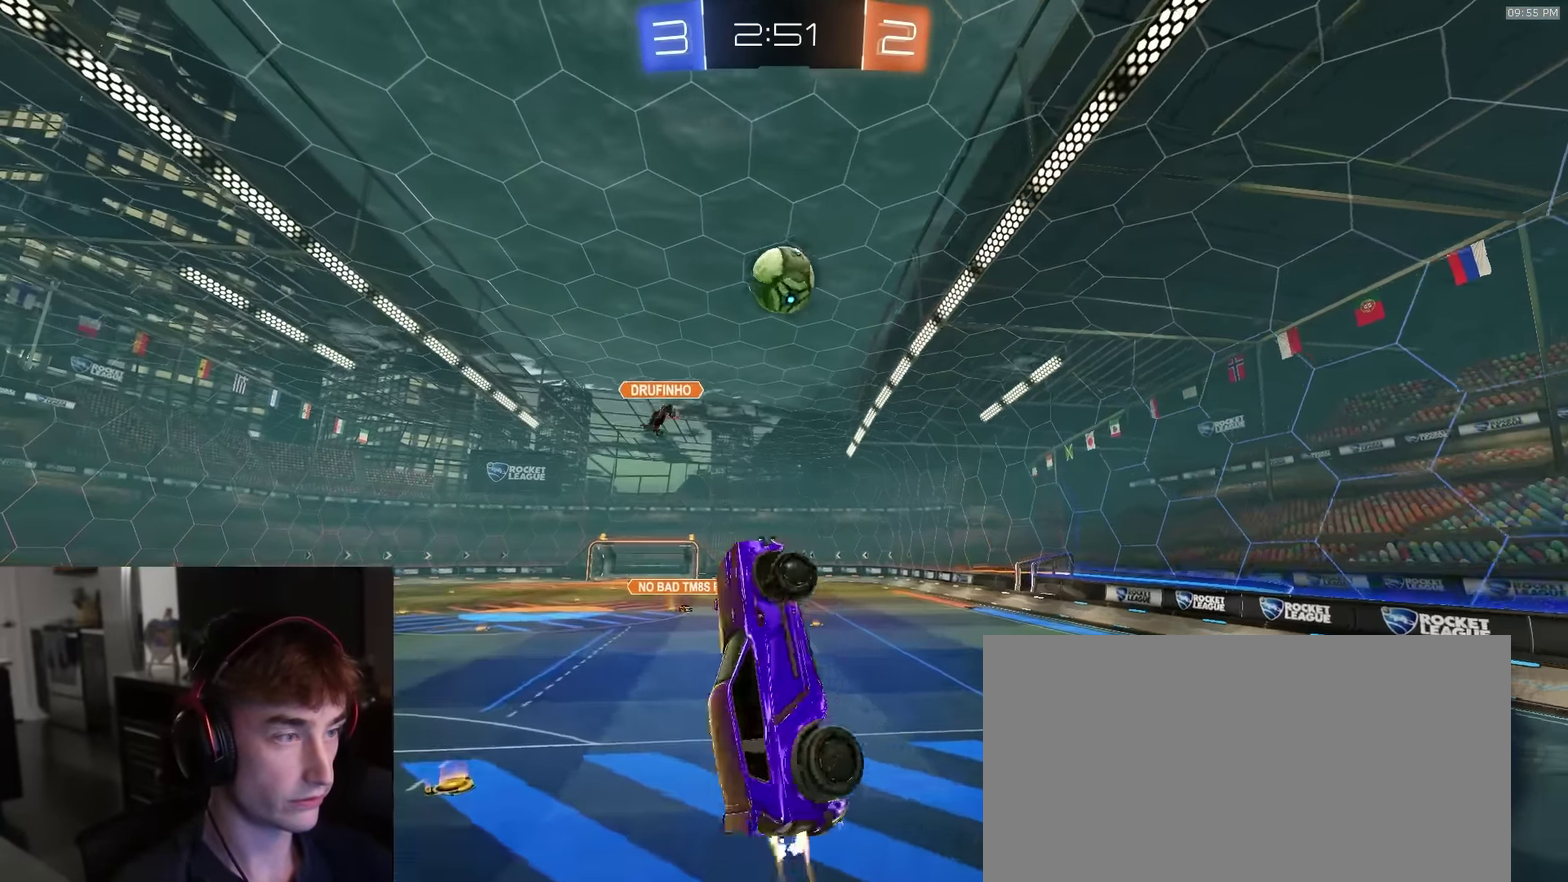
{"dt_ms": 300, "buttons": ["SQUARE", "R1", "R2"], "left_stick": "up-left", "right_stick": "center", "events": [[100, "left_stick", "up-left"], [133, "R1", "up"], [150, "SQUARE", "up"], [267, "SQUARE", "down"], [283, "R1", "down"]]}
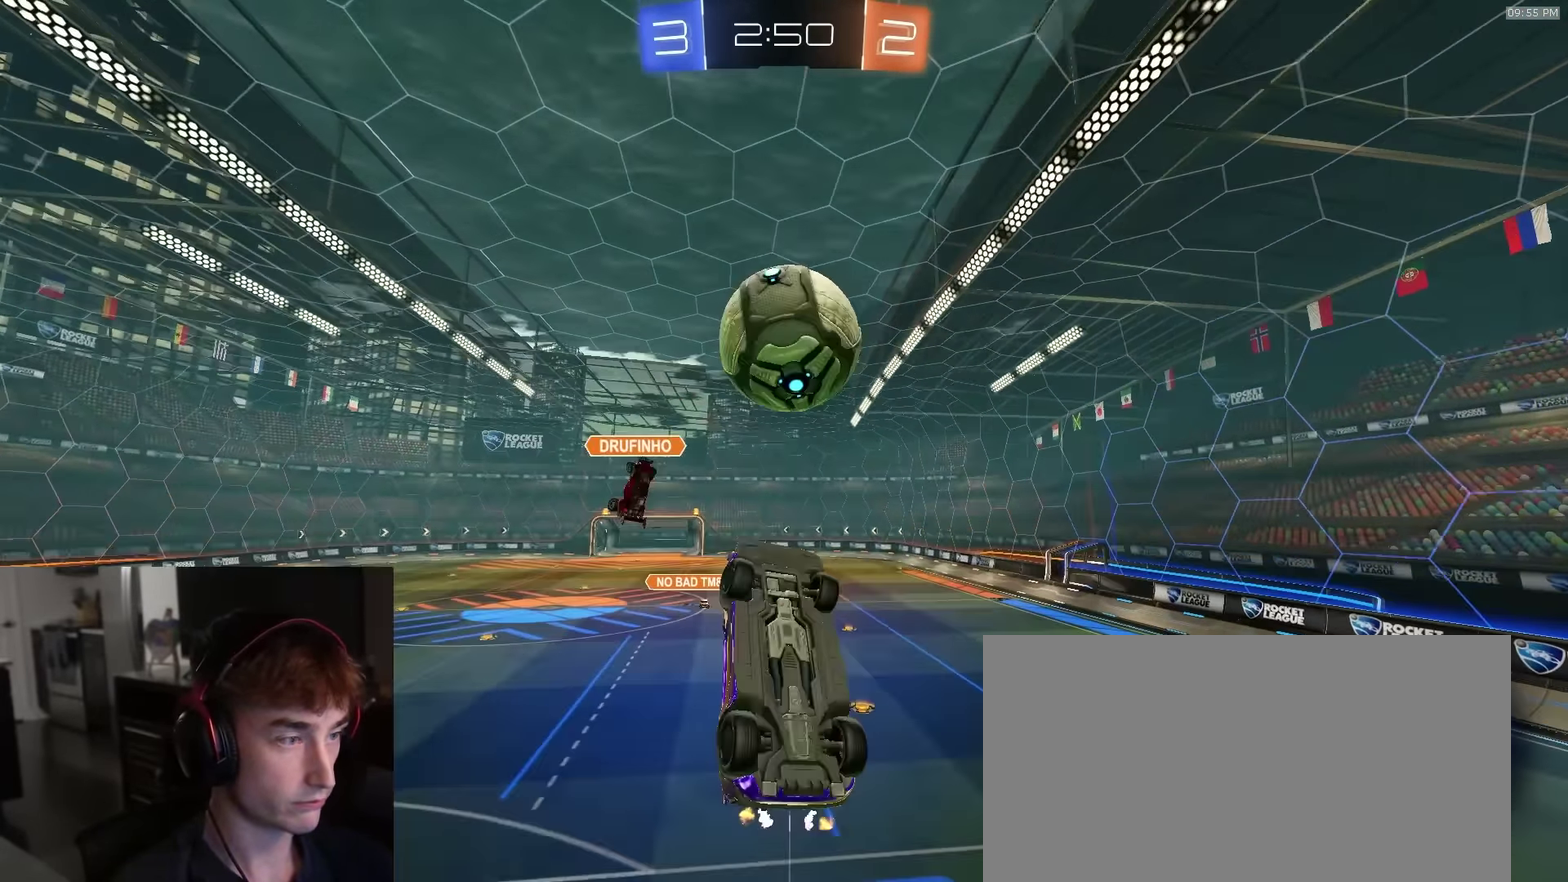
{"dt_ms": 600, "buttons": ["R1", "R2"], "left_stick": "up-left", "right_stick": "center", "events": [[67, "left_stick", "down-left"], [117, "left_stick", "down"], [500, "left_stick", "right"], [517, "SQUARE", "up"], [583, "left_stick", "up-left"]]}
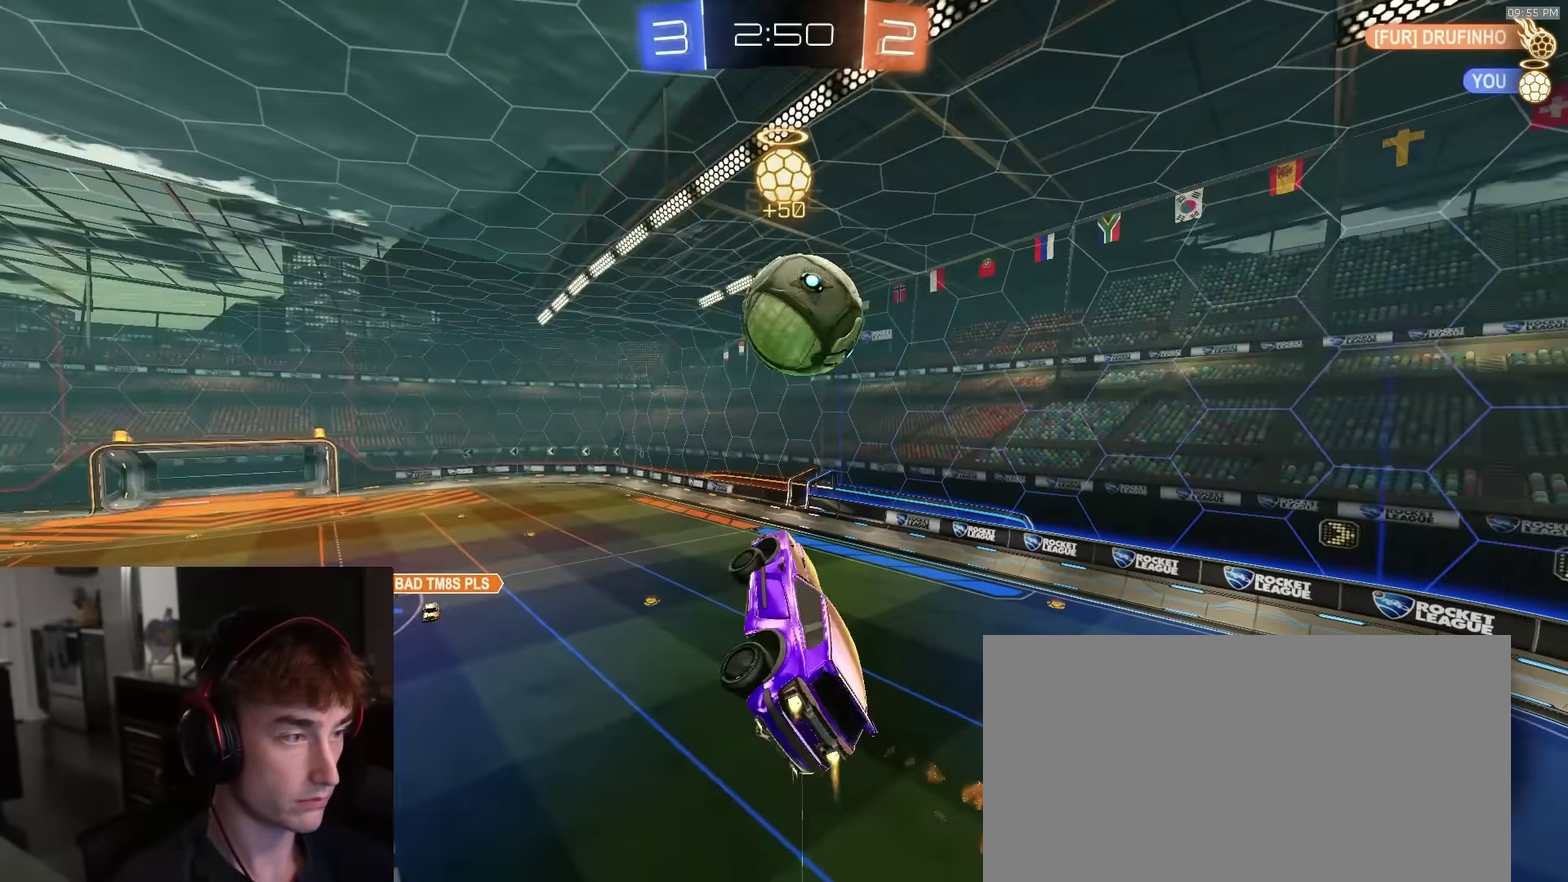
{"dt_ms": 400, "buttons": ["R1", "R2"], "left_stick": "down", "right_stick": "center", "events": [[133, "left_stick", "center"], [267, "left_stick", "up-right"], [333, "left_stick", "right"], [400, "left_stick", "down"]]}